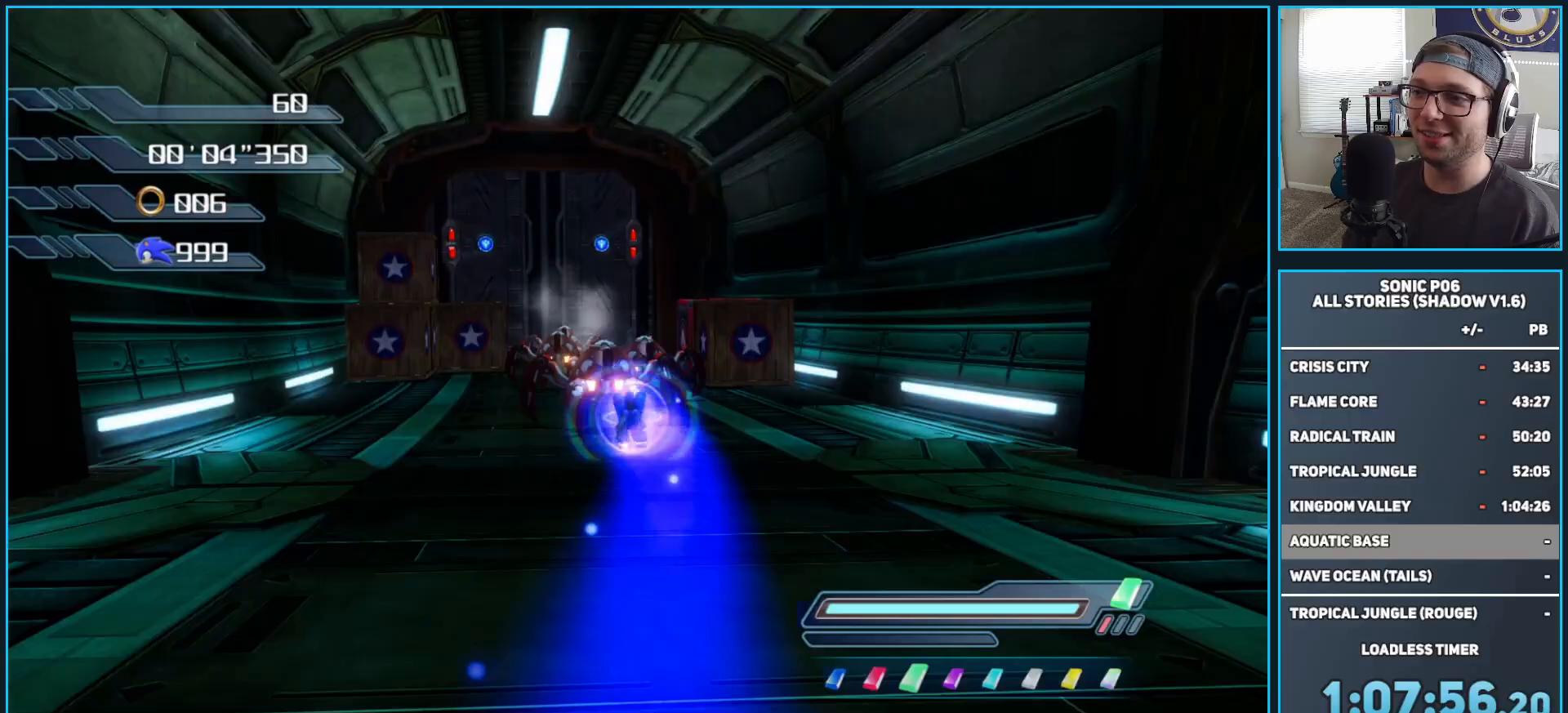
Gameplay with a controller (Xbox layout); each line is a JSON object with the inputs held at the frame after it. "events" lists button and stick changes between this image and that frame as [ms after this image, input, new state], when the widget could be followed in between.
{"buttons": [], "left_stick": "up", "right_stick": "center", "events": [[50, "DPAD_RIGHT", "down"], [100, "left_stick", "up-left"], [133, "DPAD_RIGHT", "up"], [233, "left_stick", "up"]]}
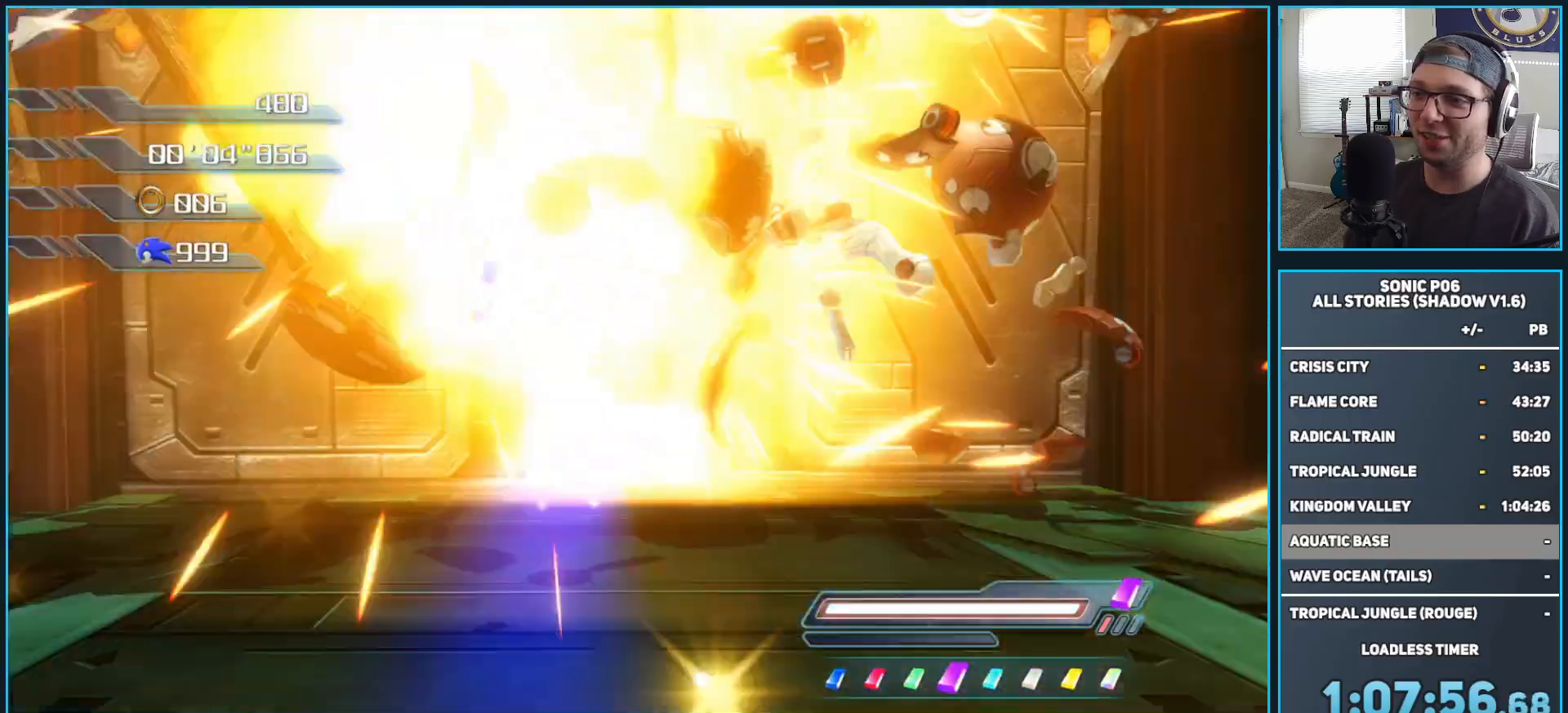
{"buttons": ["A"], "left_stick": "up", "right_stick": "center", "events": [[67, "A", "down"]]}
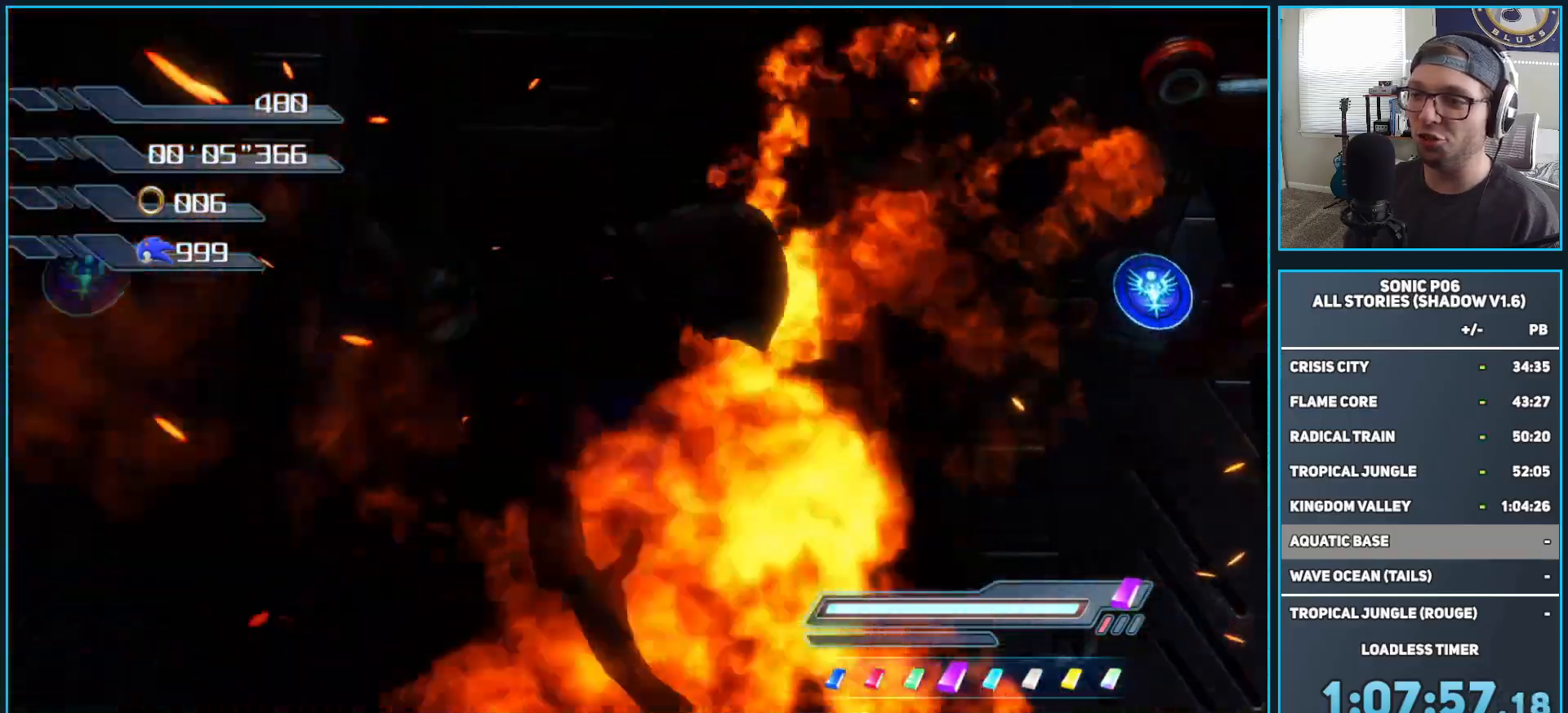
{"buttons": [], "left_stick": "up", "right_stick": "center", "events": [[150, "A", "up"], [250, "A", "down"], [283, "left_stick", "up-left"], [450, "left_stick", "up"], [483, "A", "up"]]}
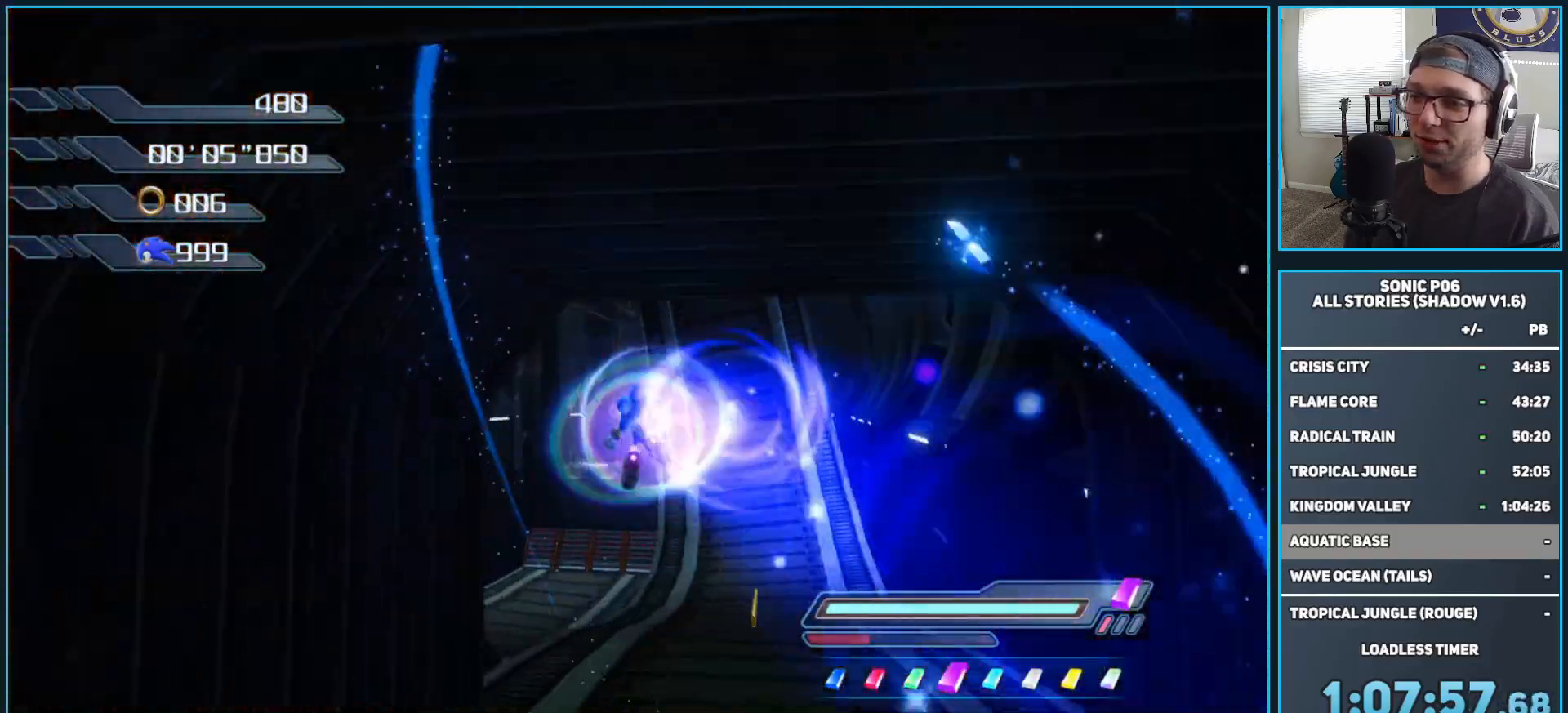
{"buttons": ["A", "X"], "left_stick": "up", "right_stick": "center", "events": [[483, "A", "down"], [483, "X", "down"]]}
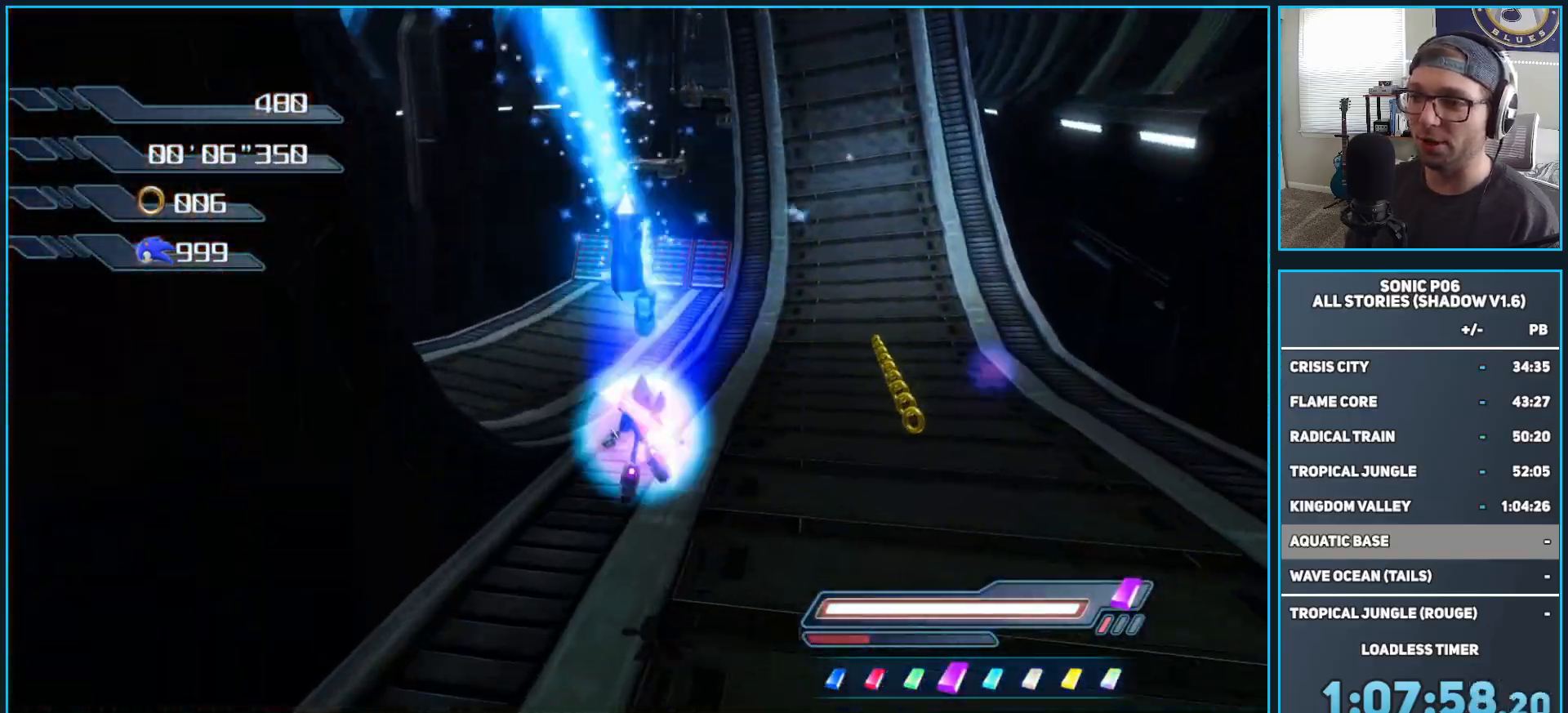
{"buttons": [], "left_stick": "up-left", "right_stick": "center", "events": [[100, "left_stick", "up-right"], [167, "A", "up"], [183, "X", "up"], [217, "left_stick", "up"], [317, "X", "down"], [350, "left_stick", "up-left"], [383, "X", "up"]]}
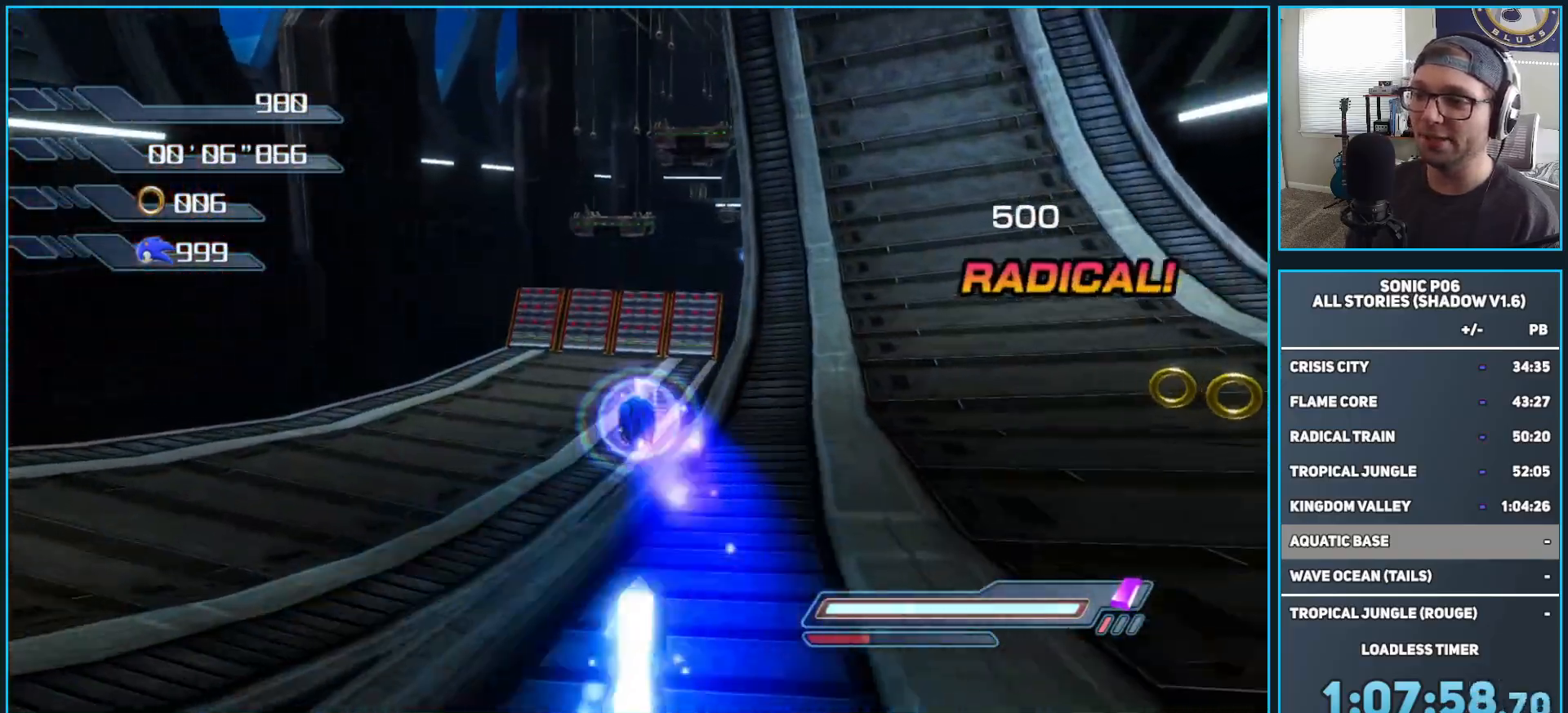
{"buttons": [], "left_stick": "center", "right_stick": "center", "events": [[83, "left_stick", "up"], [383, "DPAD_LEFT", "down"], [450, "DPAD_LEFT", "up"], [450, "left_stick", "center"]]}
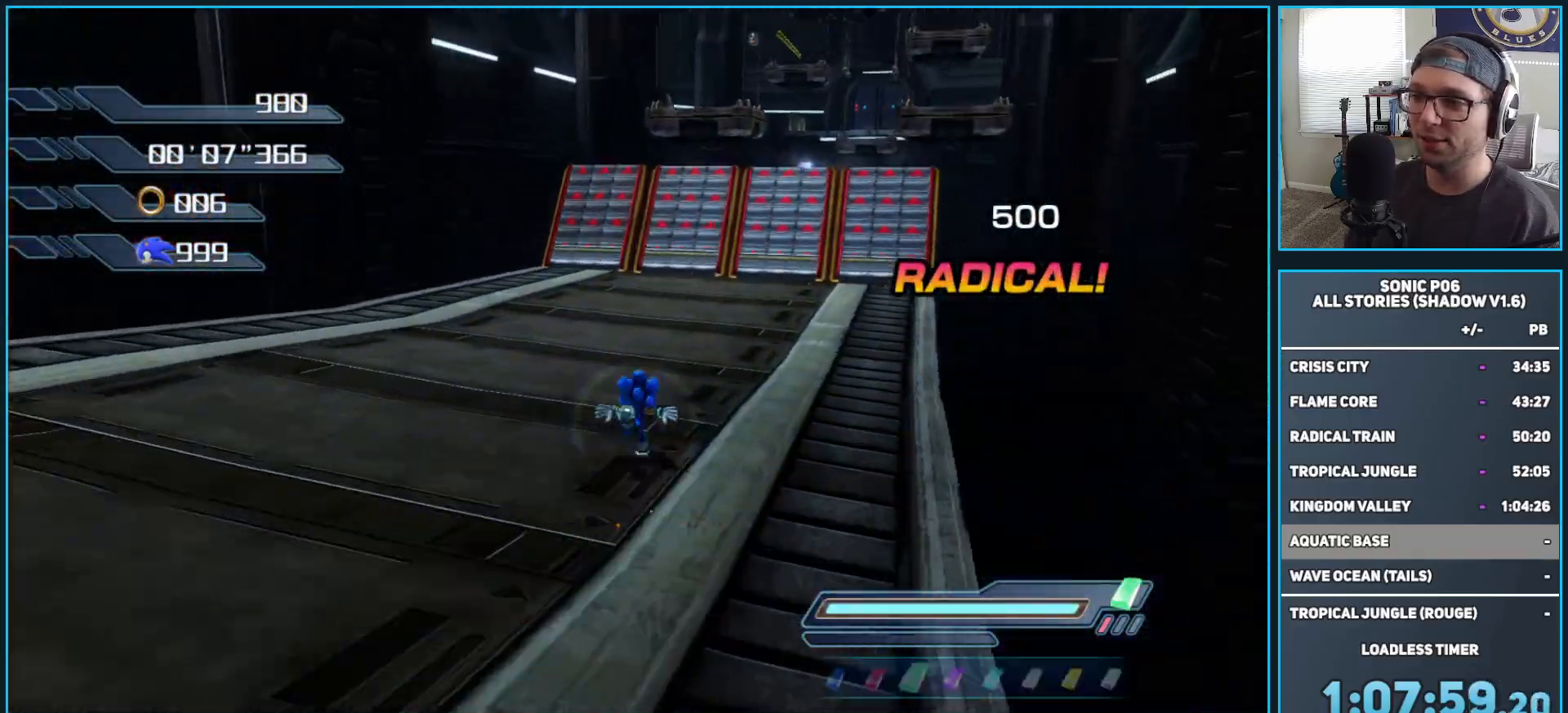
{"buttons": [], "left_stick": "up", "right_stick": "center", "events": [[17, "DPAD_LEFT", "down"], [83, "left_stick", "up"], [100, "DPAD_LEFT", "up"], [150, "DPAD_LEFT", "down"], [200, "DPAD_LEFT", "up"], [217, "B", "down"], [283, "B", "up"], [400, "B", "down"], [483, "B", "up"]]}
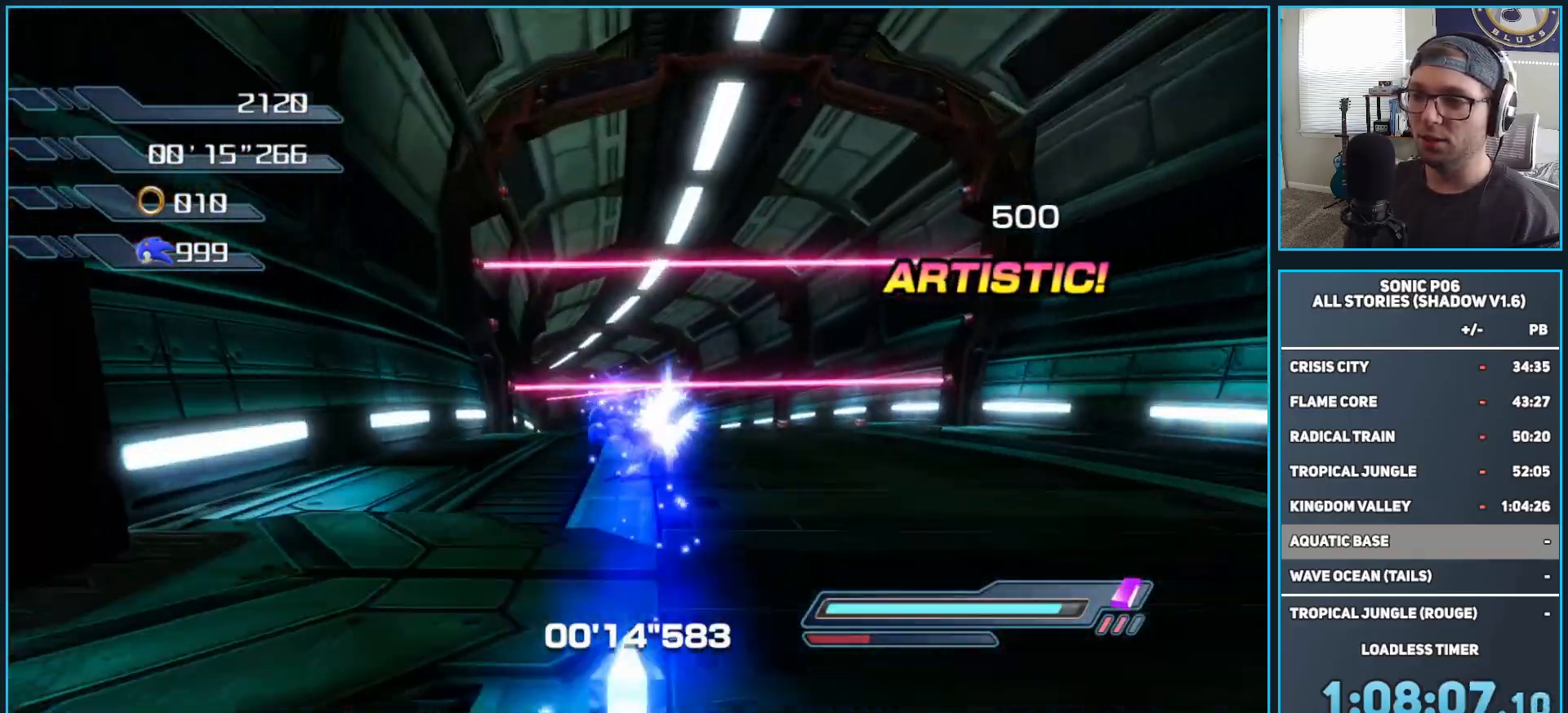
{"buttons": [], "left_stick": "up", "right_stick": "center", "events": [[67, "B", "down"], [167, "B", "up"], [233, "B", "down"], [333, "B", "up"], [417, "B", "down"], [500, "B", "up"]]}
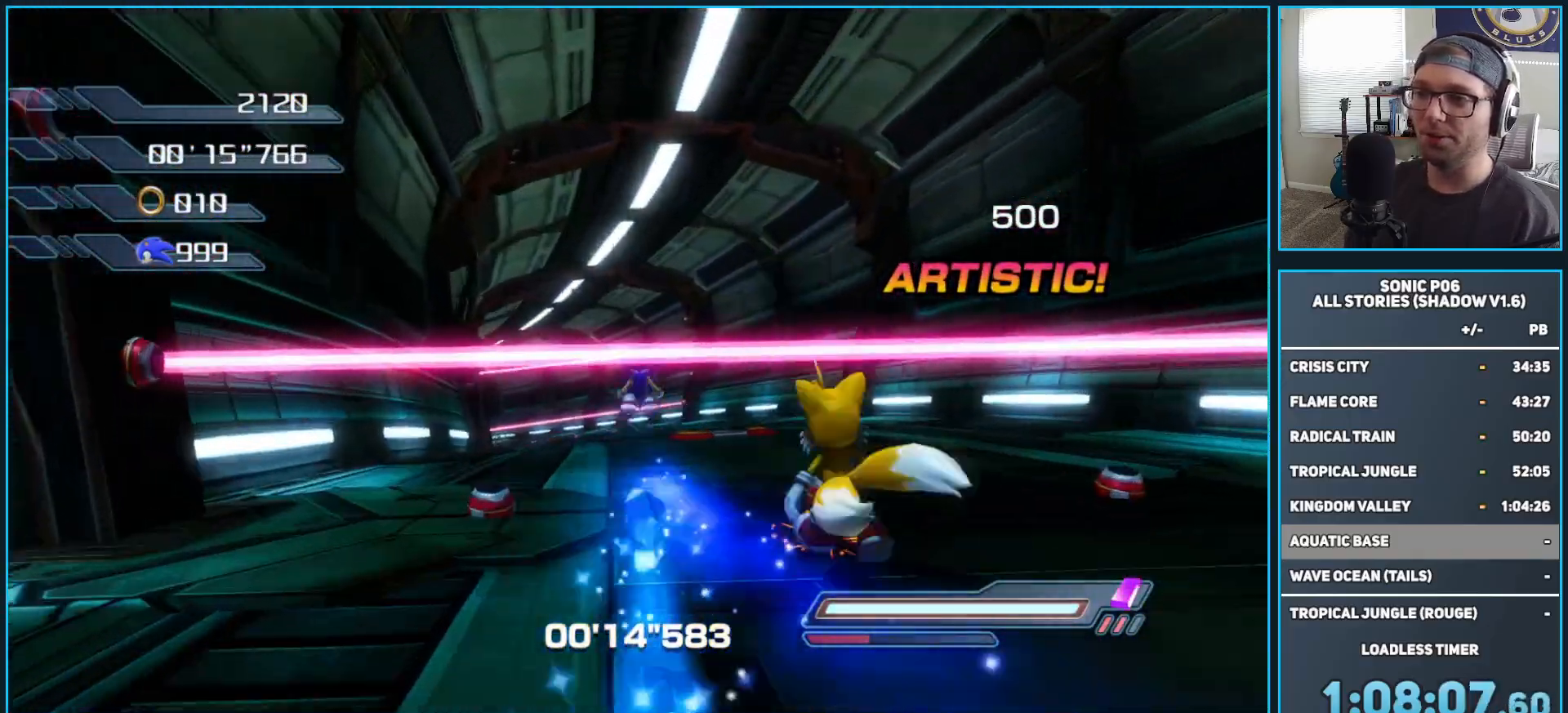
{"buttons": [], "left_stick": "up", "right_stick": "center", "events": [[67, "B", "down"], [167, "B", "up"]]}
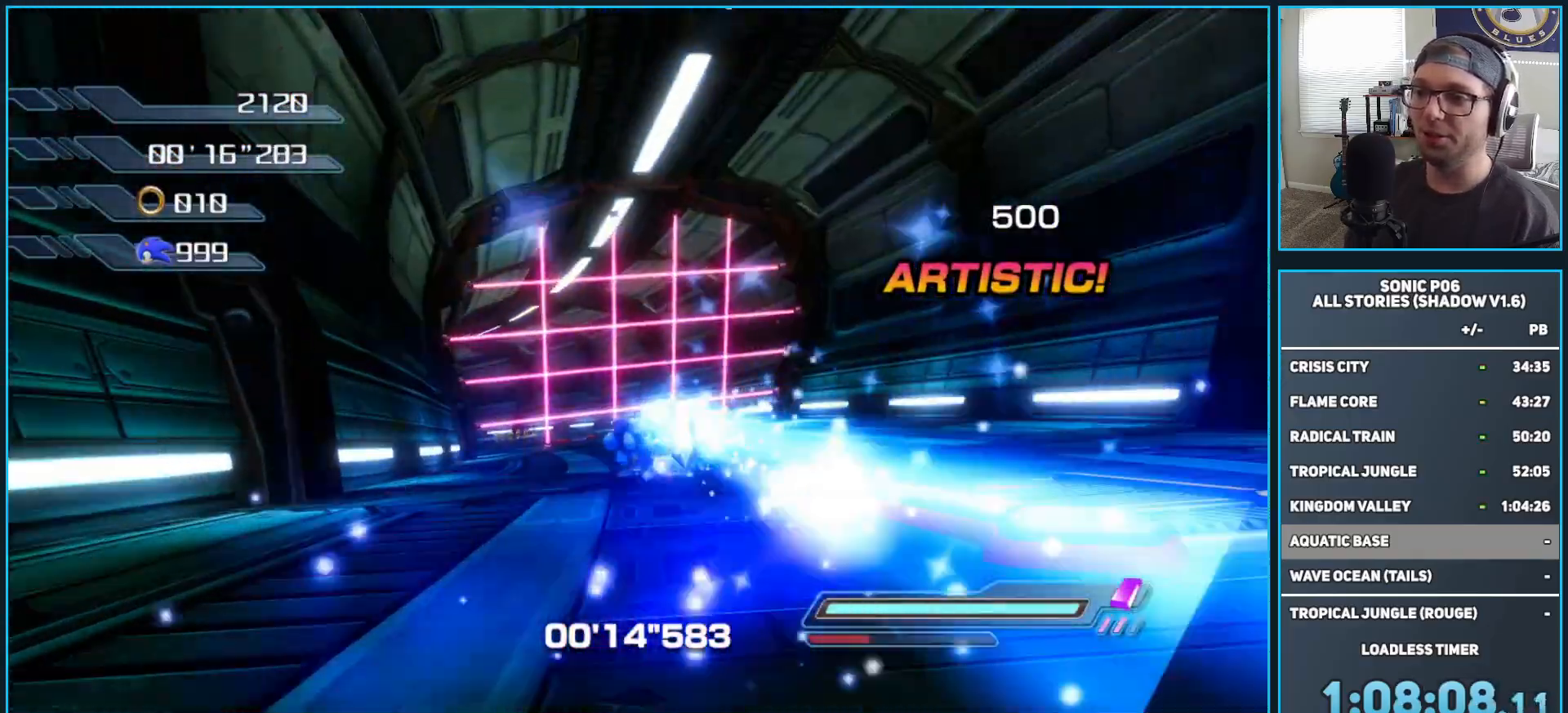
{"buttons": [], "left_stick": "up", "right_stick": "down-right", "events": [[200, "X", "down"], [250, "X", "up"], [500, "right_stick", "down-right"]]}
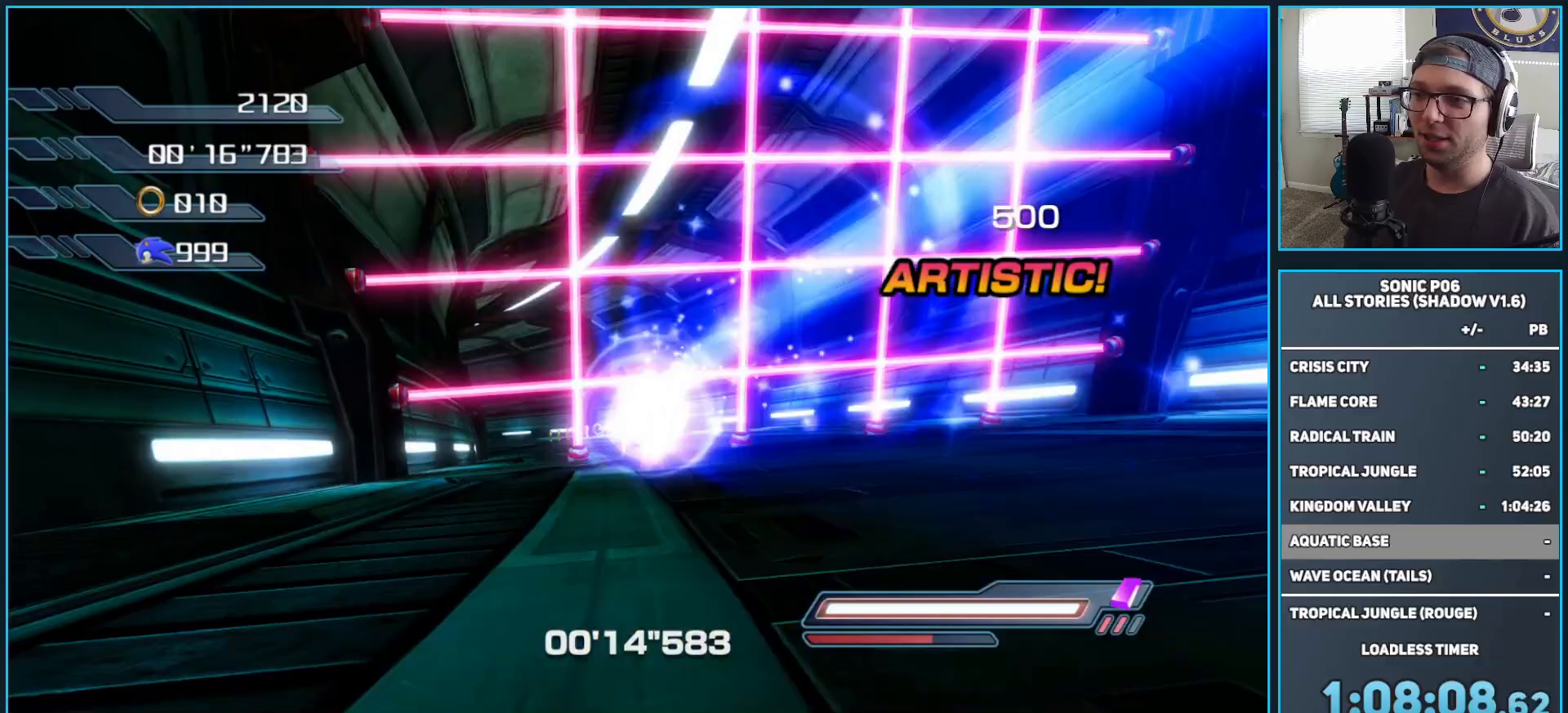
{"buttons": [], "left_stick": "up", "right_stick": "down-right", "events": []}
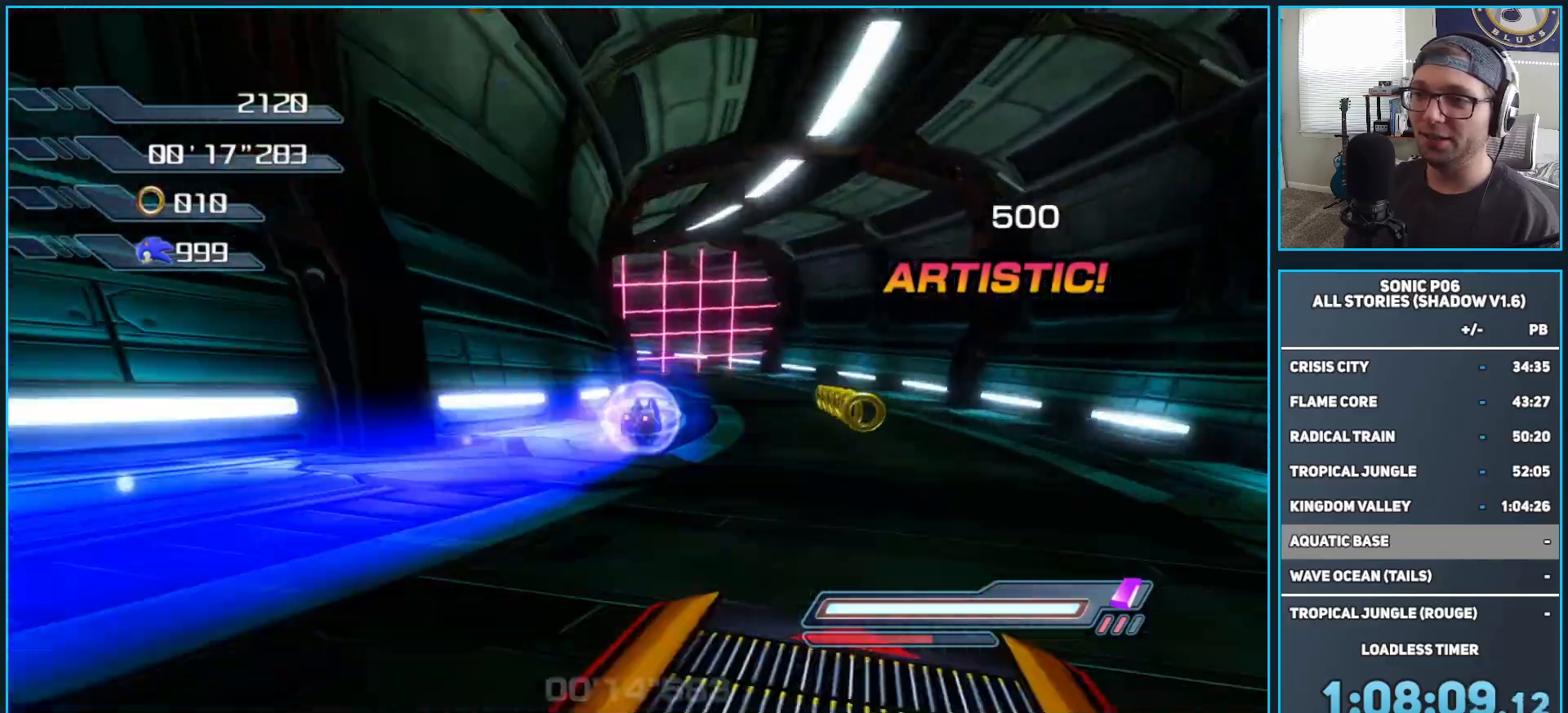
{"buttons": [], "left_stick": "up", "right_stick": "down-right", "events": []}
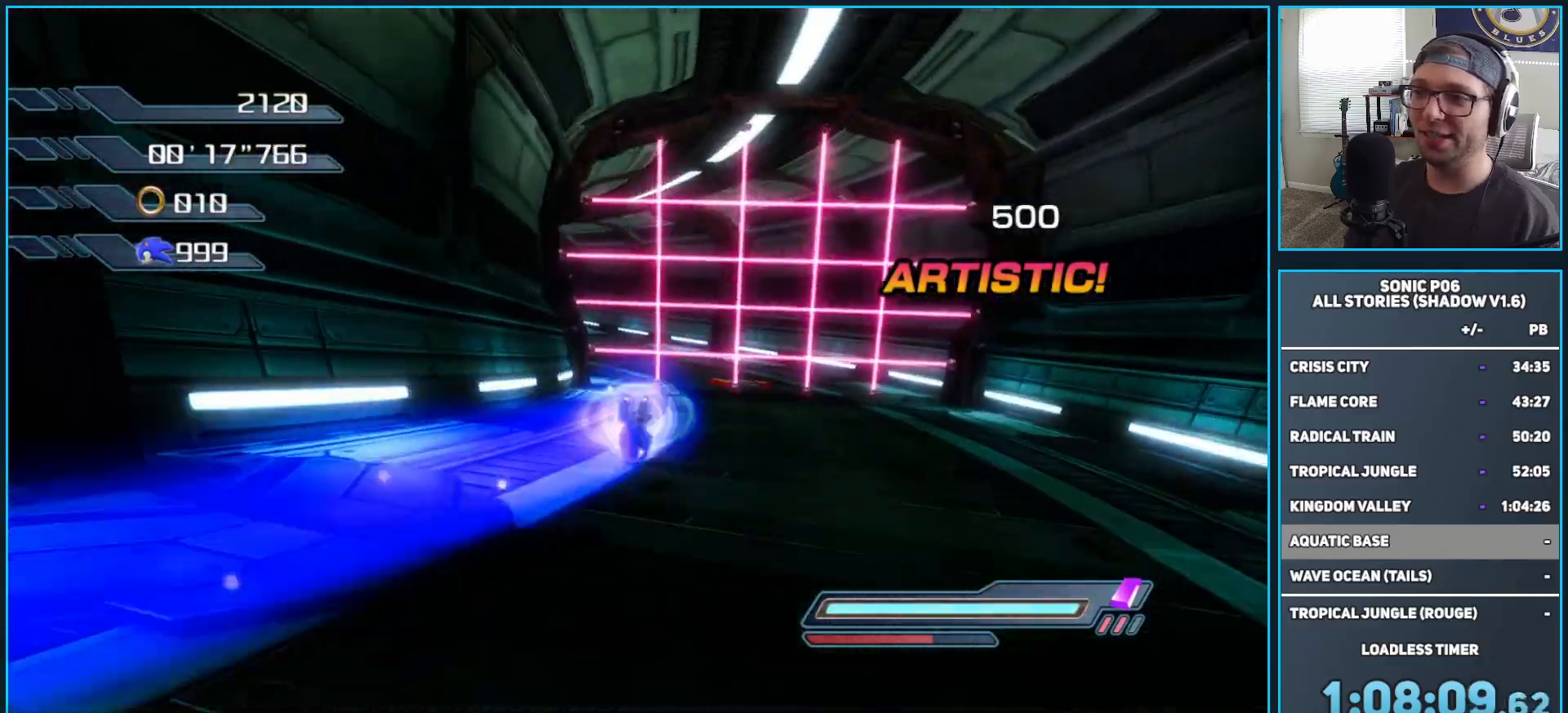
{"buttons": [], "left_stick": "up", "right_stick": "down-right", "events": []}
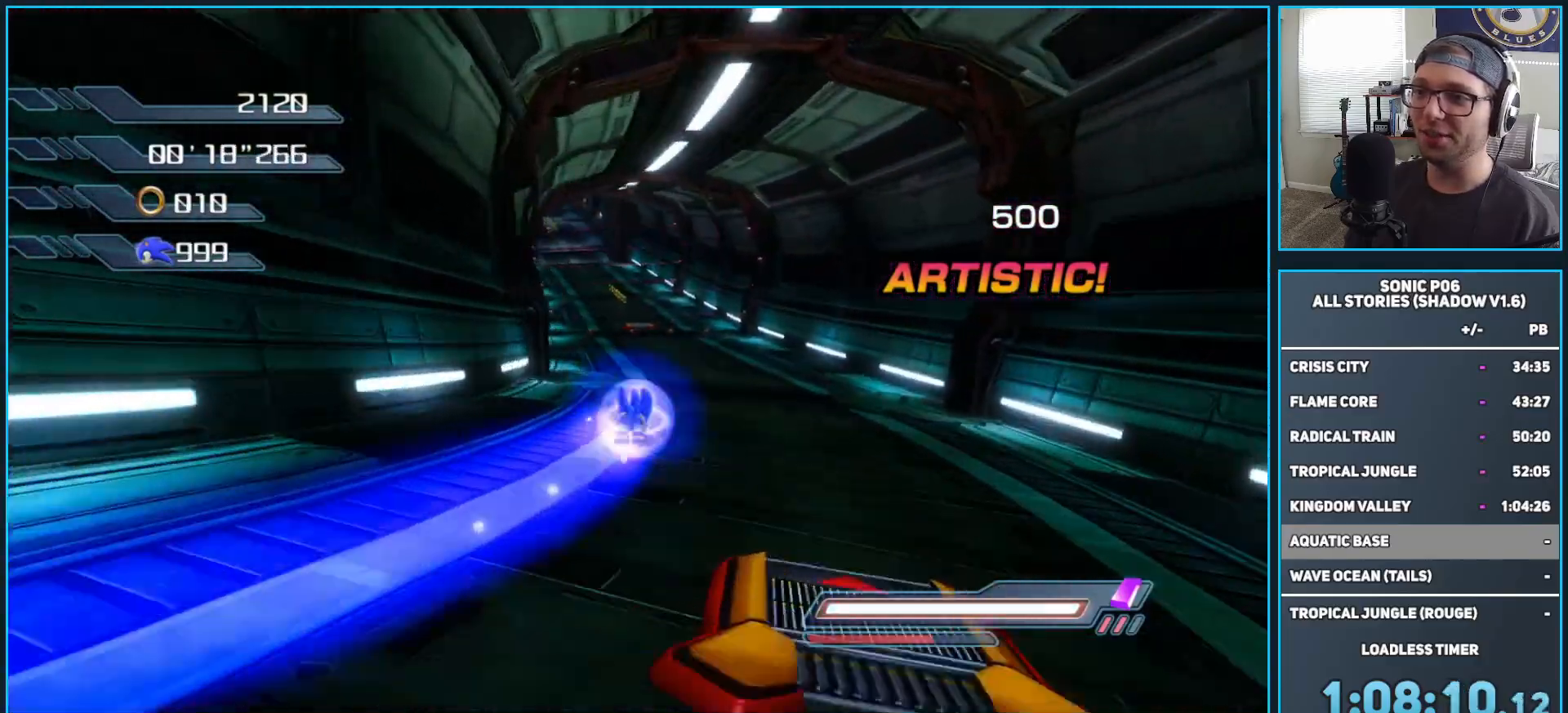
{"buttons": [], "left_stick": "up", "right_stick": "center", "events": [[200, "right_stick", "center"]]}
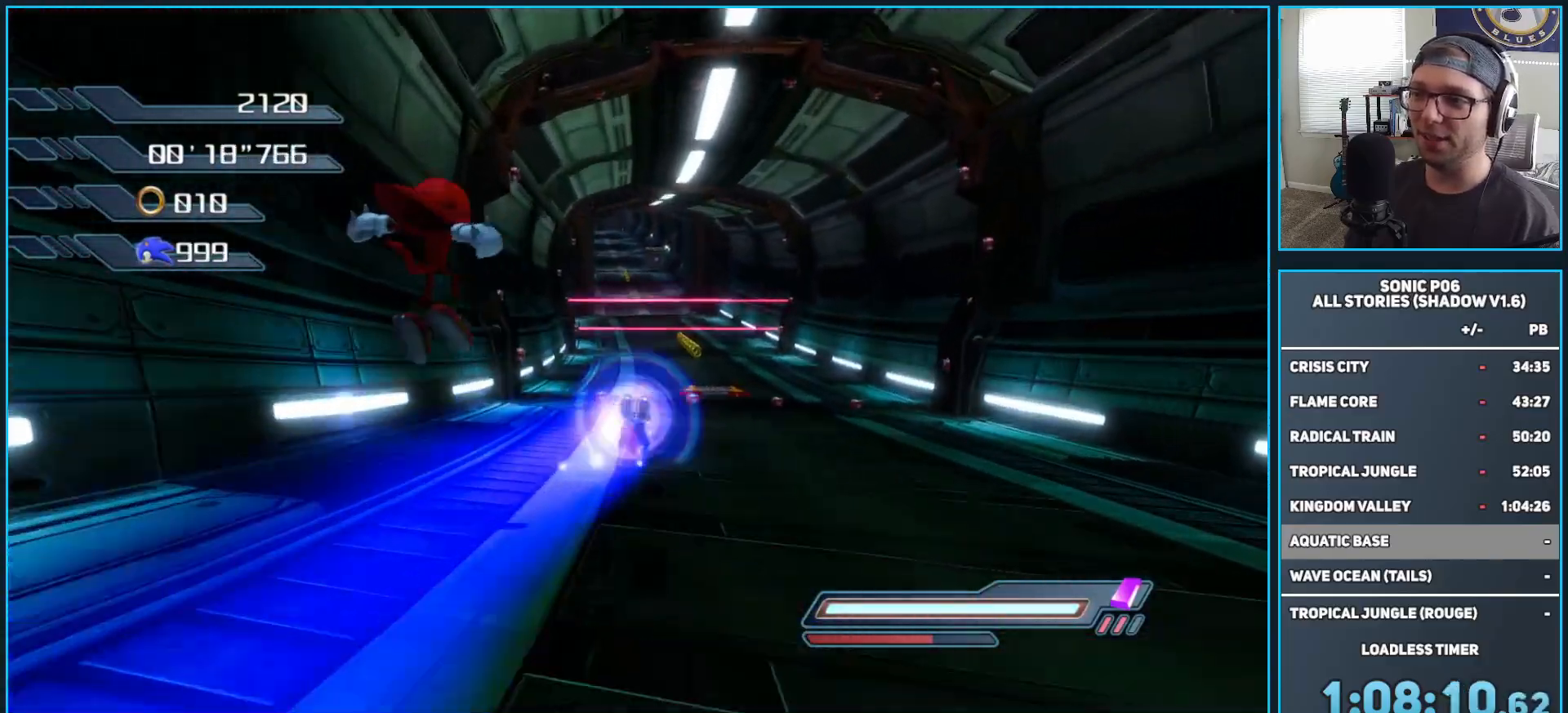
{"buttons": [], "left_stick": "up", "right_stick": "center", "events": [[383, "left_stick", "up-right"], [500, "left_stick", "up"]]}
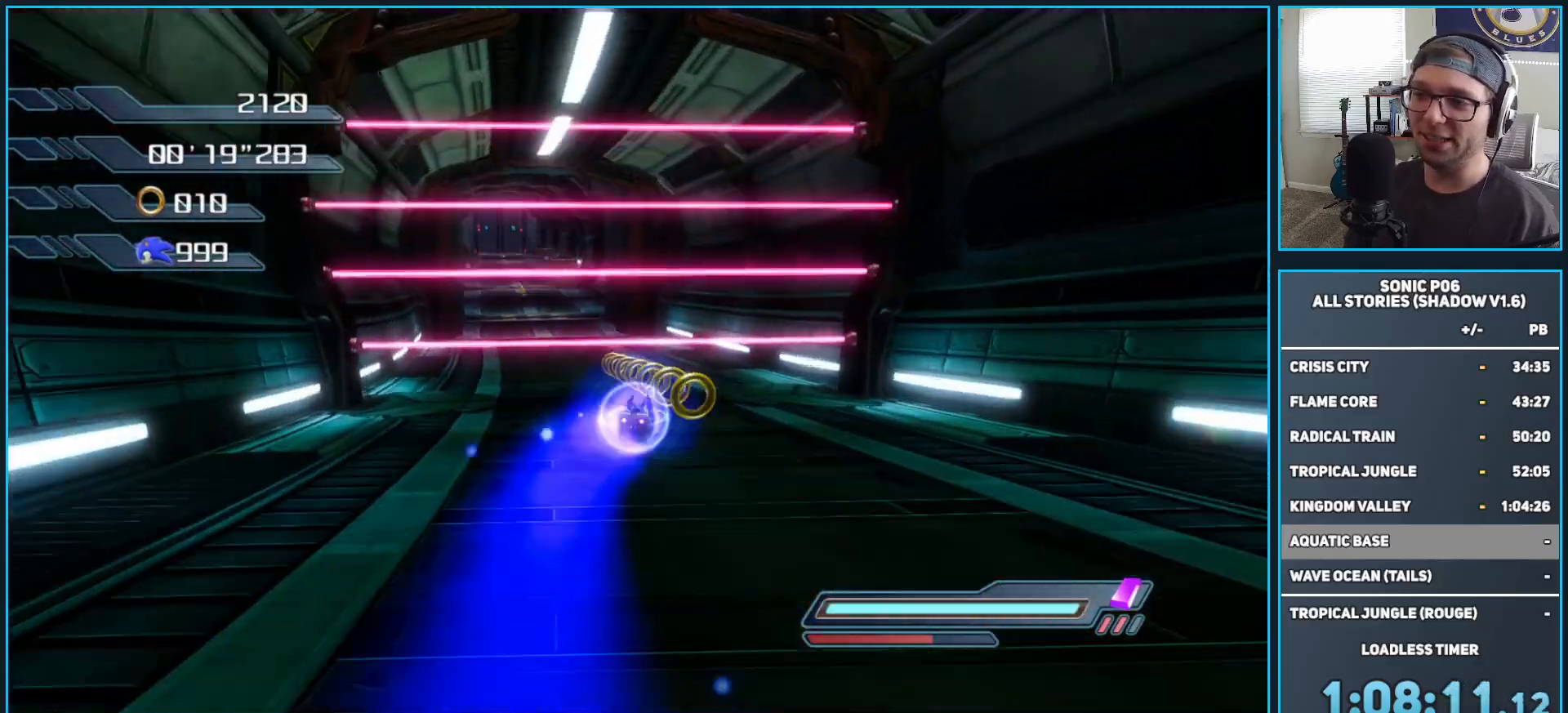
{"buttons": [], "left_stick": "up", "right_stick": "center", "events": []}
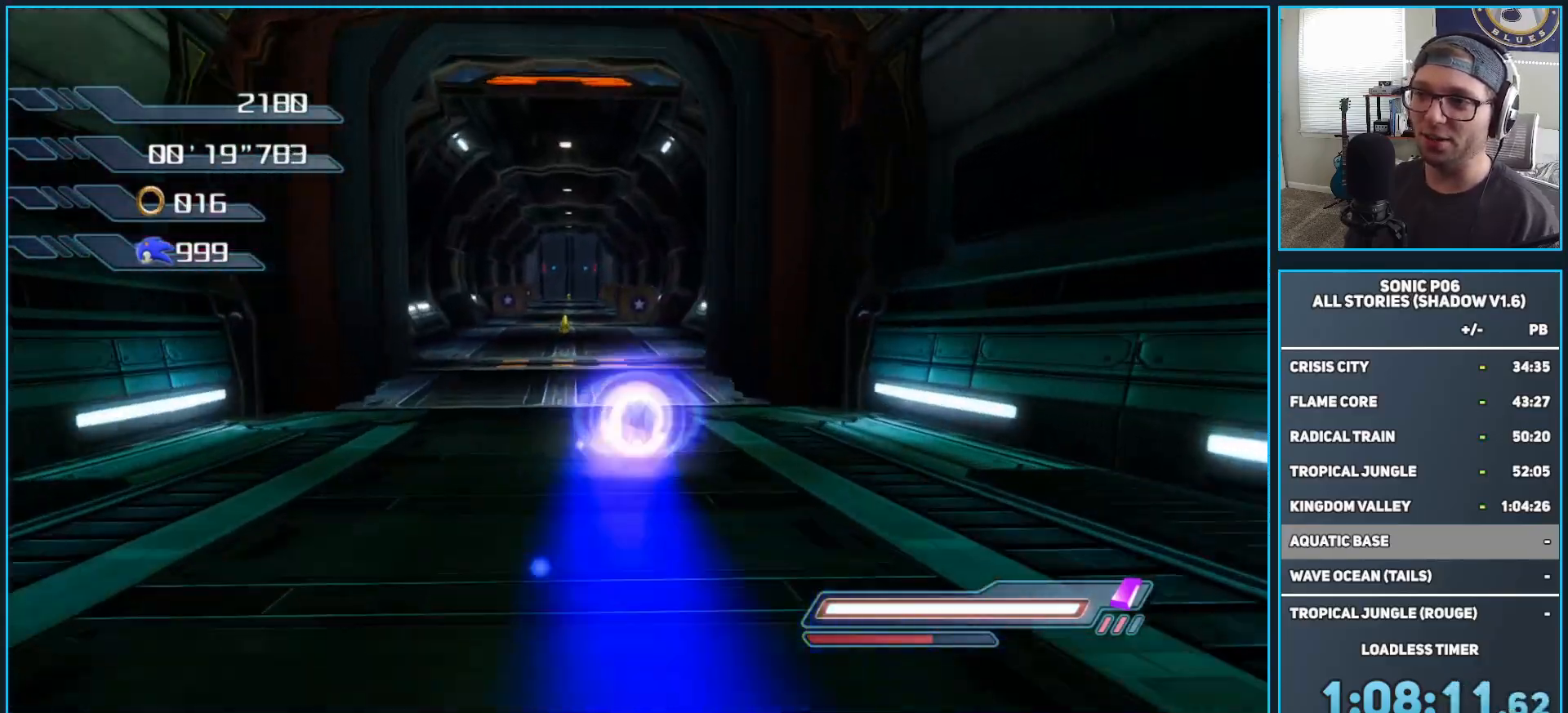
{"buttons": [], "left_stick": "up", "right_stick": "center", "events": []}
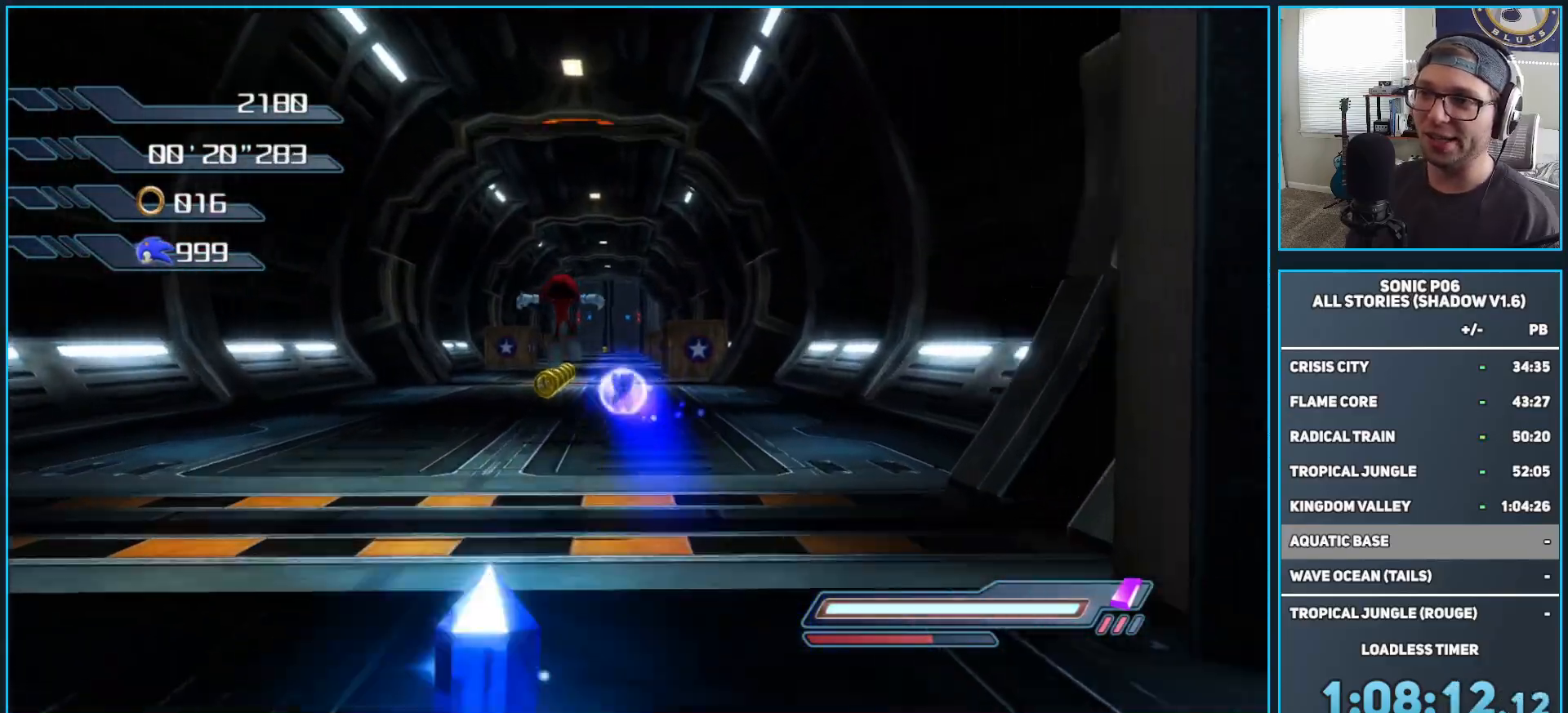
{"buttons": [], "left_stick": "up", "right_stick": "center", "events": []}
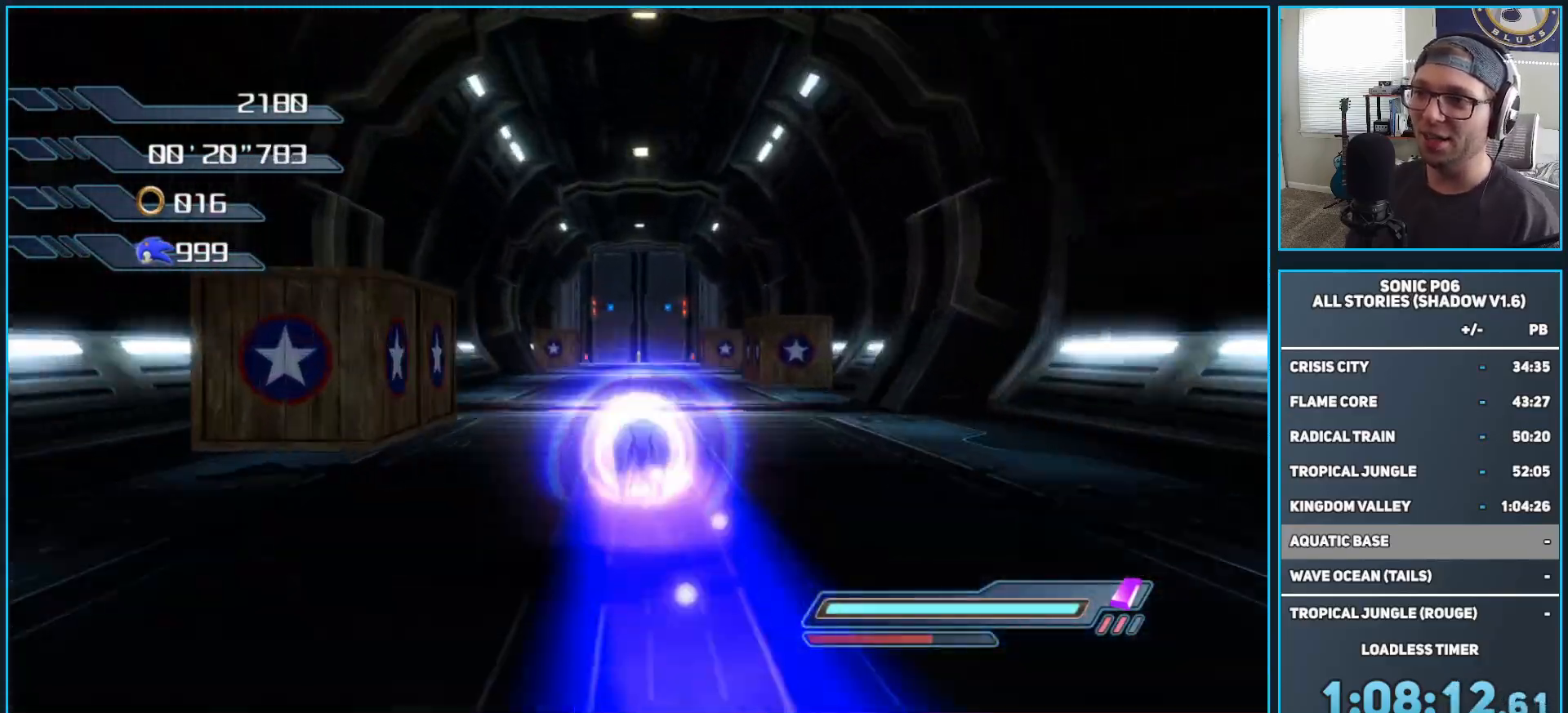
{"buttons": [], "left_stick": "up", "right_stick": "center", "events": [[183, "X", "down"], [250, "X", "up"], [300, "left_stick", "center"], [450, "left_stick", "up"]]}
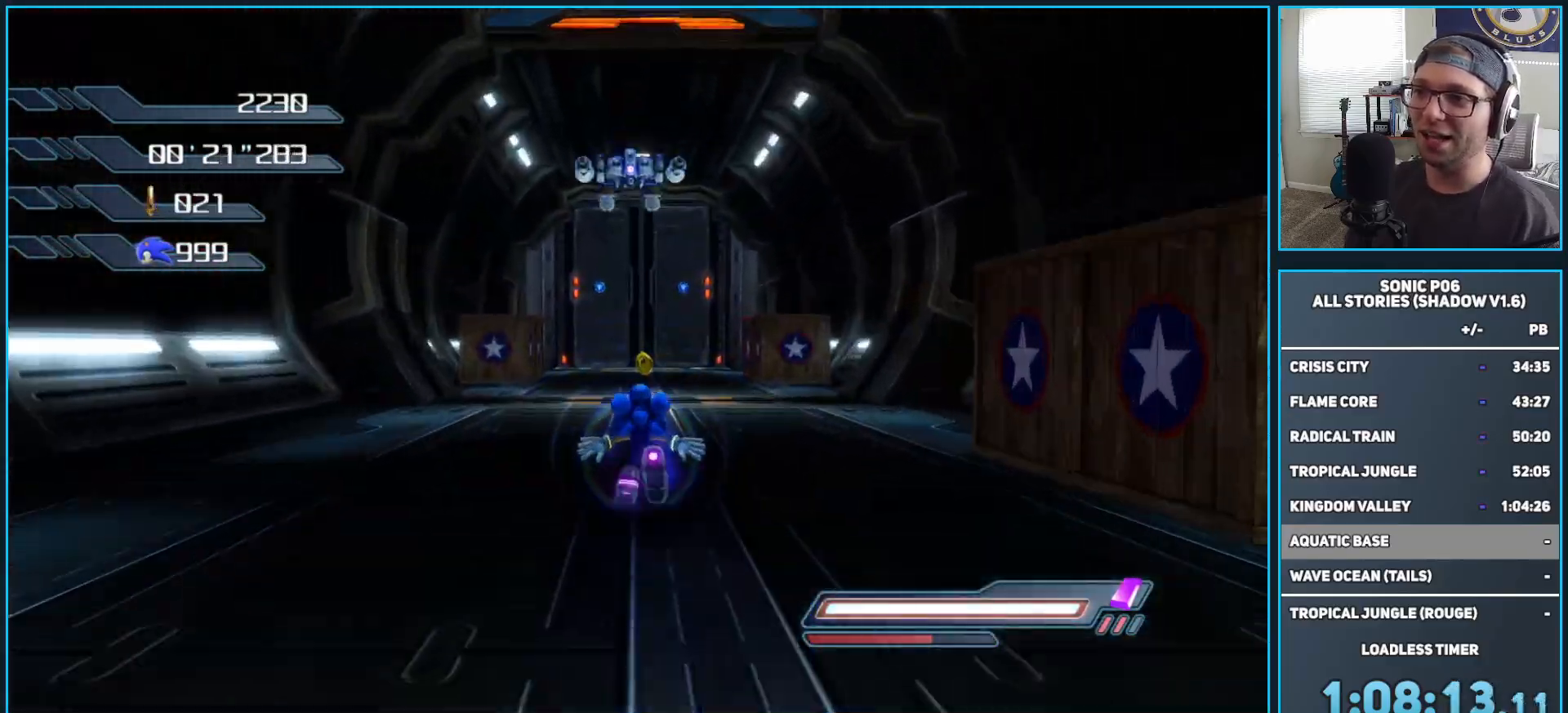
{"buttons": [], "left_stick": "up", "right_stick": "center", "events": []}
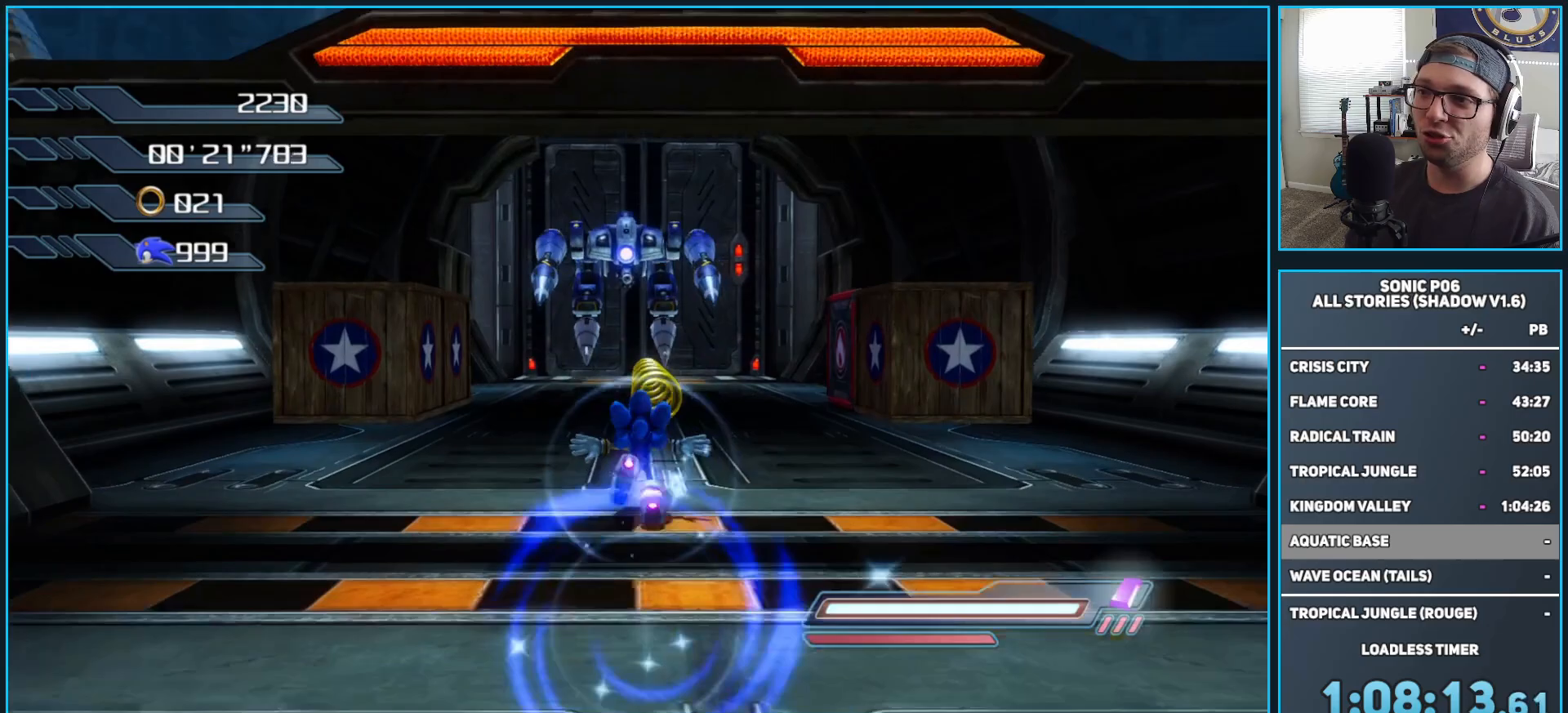
{"buttons": ["A"], "left_stick": "up", "right_stick": "center", "events": [[267, "A", "down"], [350, "A", "up"], [450, "A", "down"]]}
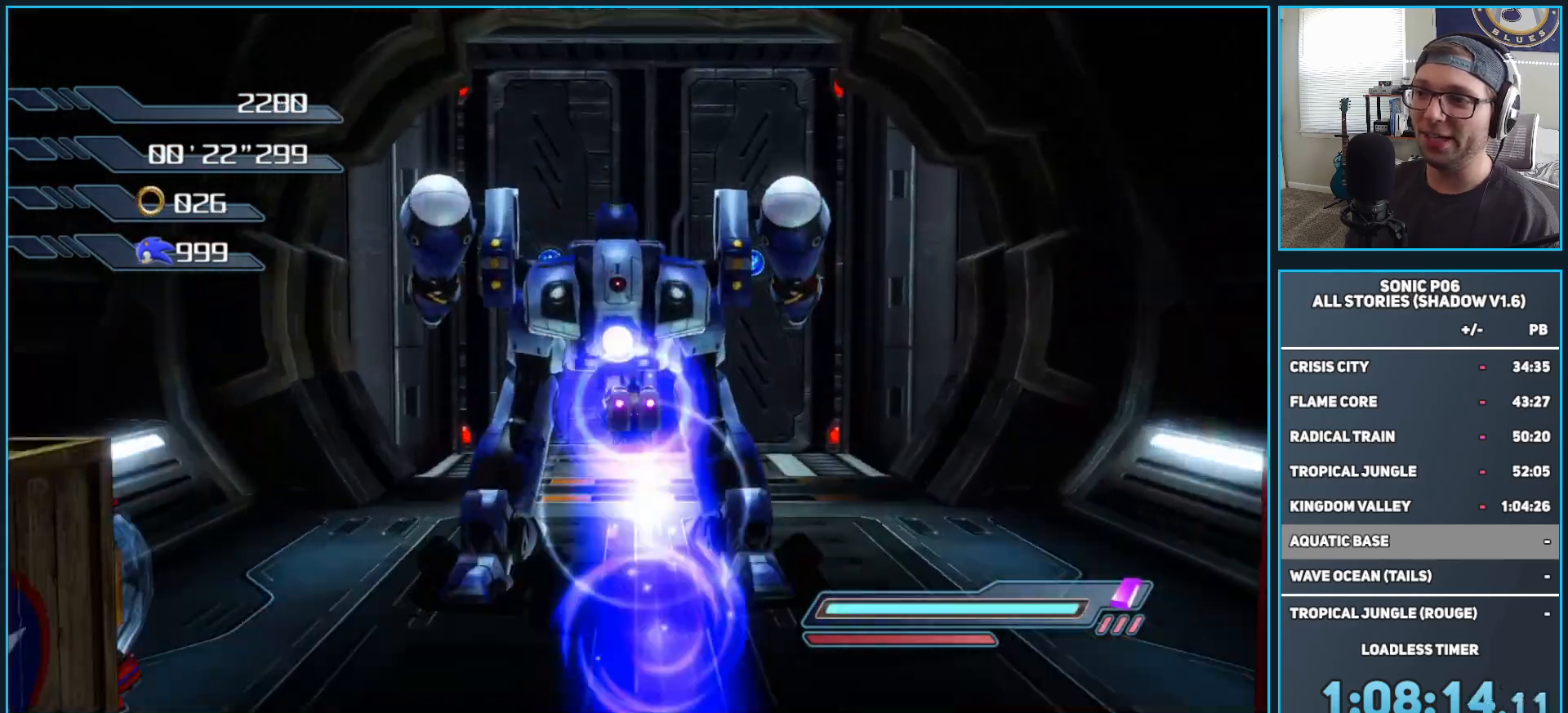
{"buttons": [], "left_stick": "center", "right_stick": "center", "events": [[50, "A", "up"], [83, "left_stick", "center"], [133, "A", "down"], [217, "A", "up"], [300, "A", "down"], [383, "A", "up"]]}
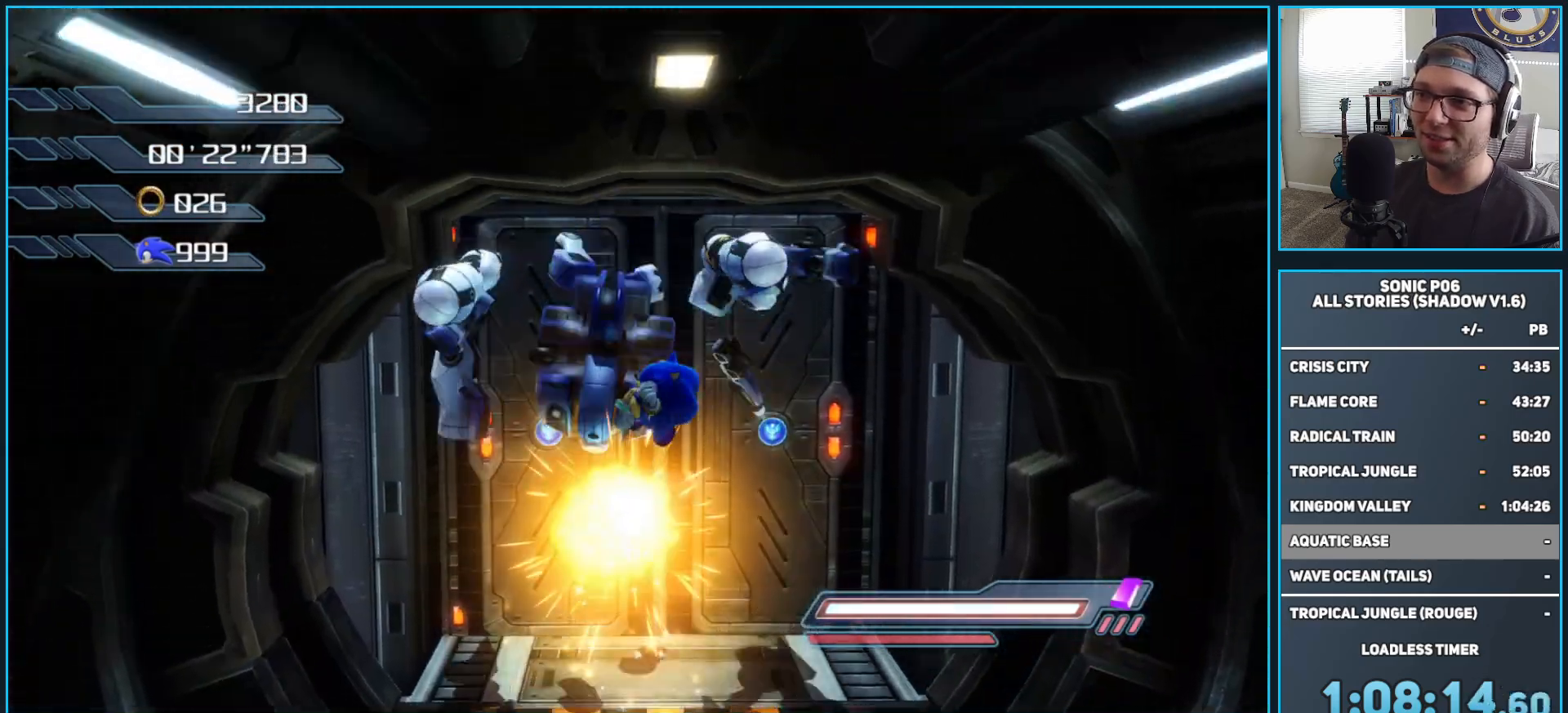
{"buttons": [], "left_stick": "up", "right_stick": "center", "events": [[67, "left_stick", "up"]]}
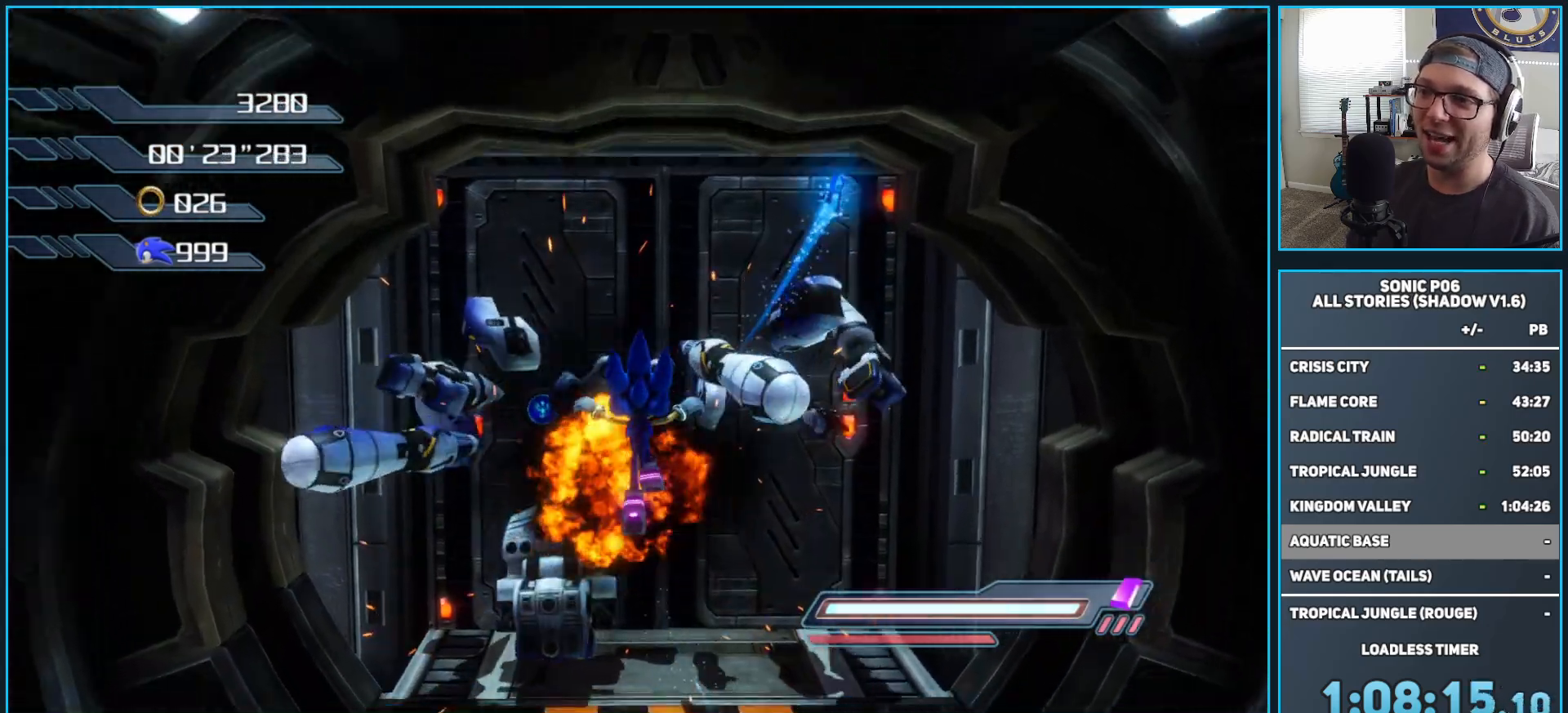
{"buttons": [], "left_stick": "up", "right_stick": "center", "events": []}
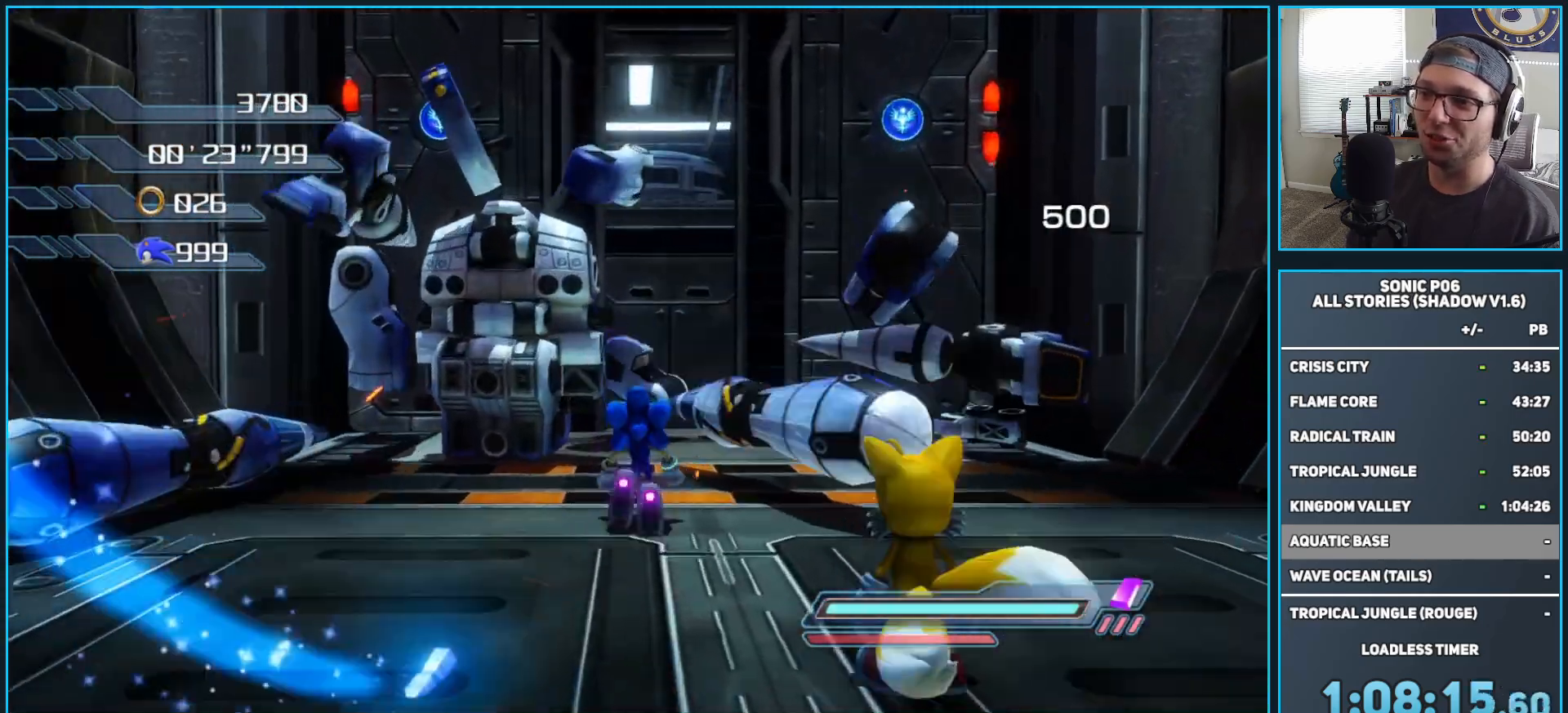
{"buttons": ["DPAD_LEFT"], "left_stick": "center", "right_stick": "center", "events": [[83, "left_stick", "center"], [317, "DPAD_LEFT", "down"], [383, "DPAD_LEFT", "up"], [467, "DPAD_LEFT", "down"]]}
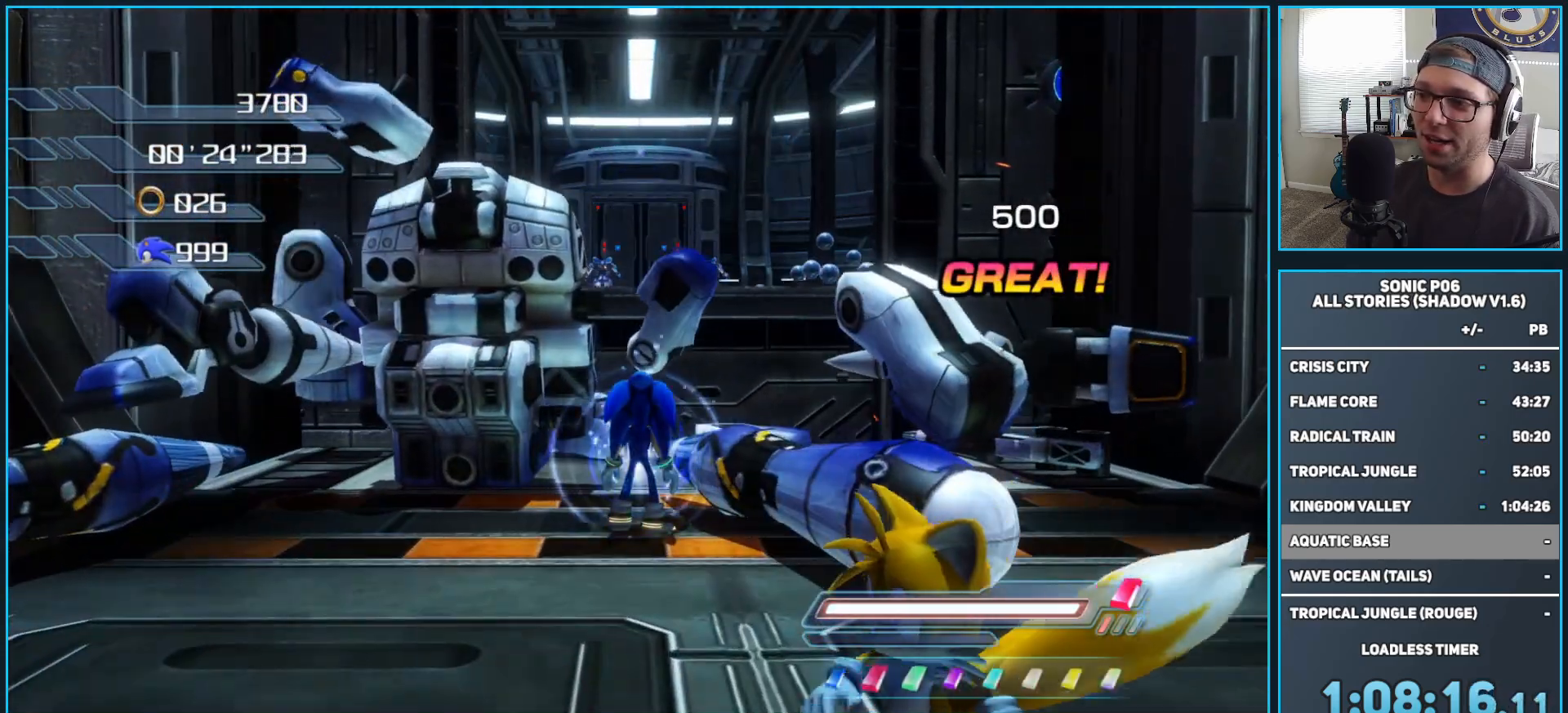
{"buttons": [], "left_stick": "center", "right_stick": "center", "events": [[67, "DPAD_LEFT", "up"], [67, "right_stick", "right"], [133, "DPAD_LEFT", "down"], [250, "DPAD_LEFT", "up"], [467, "right_stick", "center"]]}
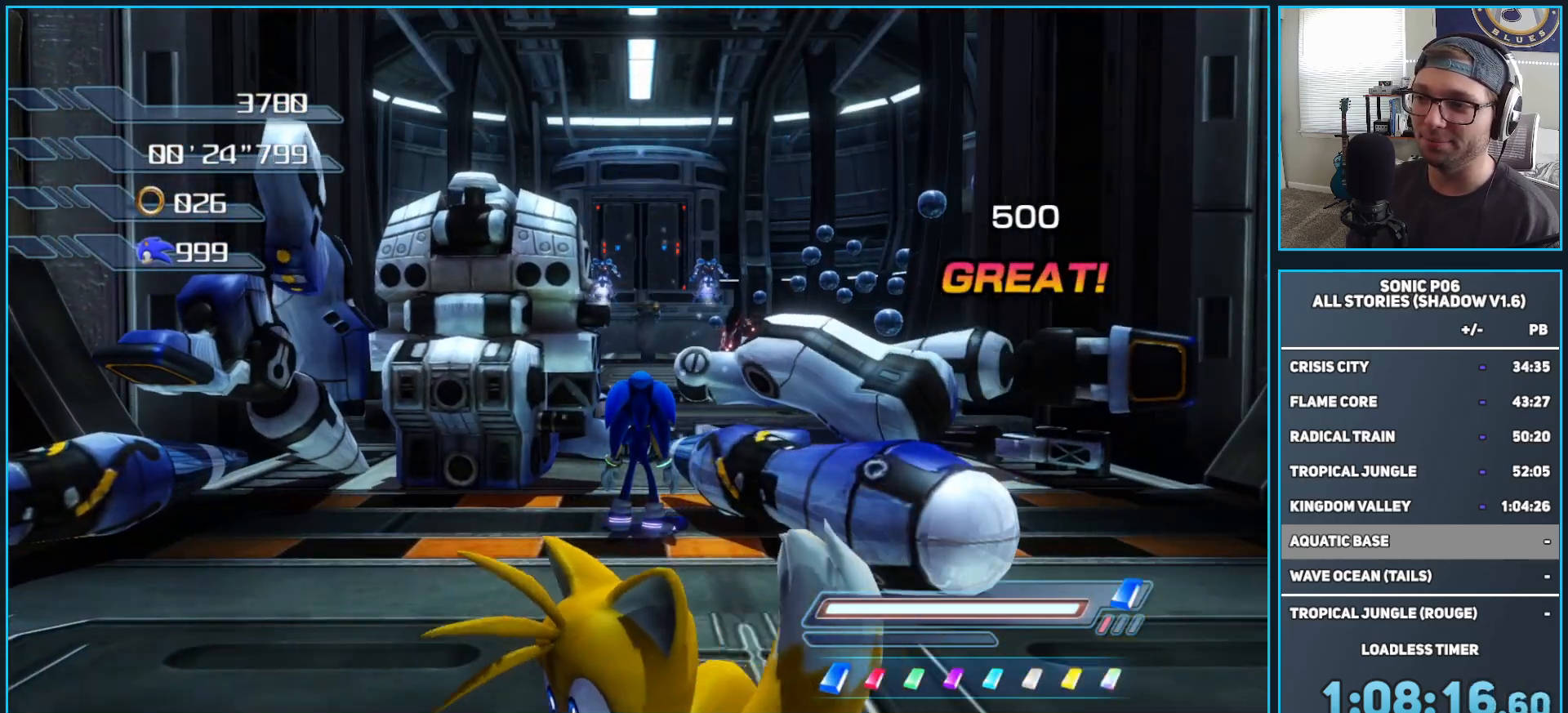
{"buttons": [], "left_stick": "left", "right_stick": "right", "events": [[67, "right_stick", "right"], [200, "left_stick", "up-left"], [317, "left_stick", "up"], [500, "left_stick", "left"]]}
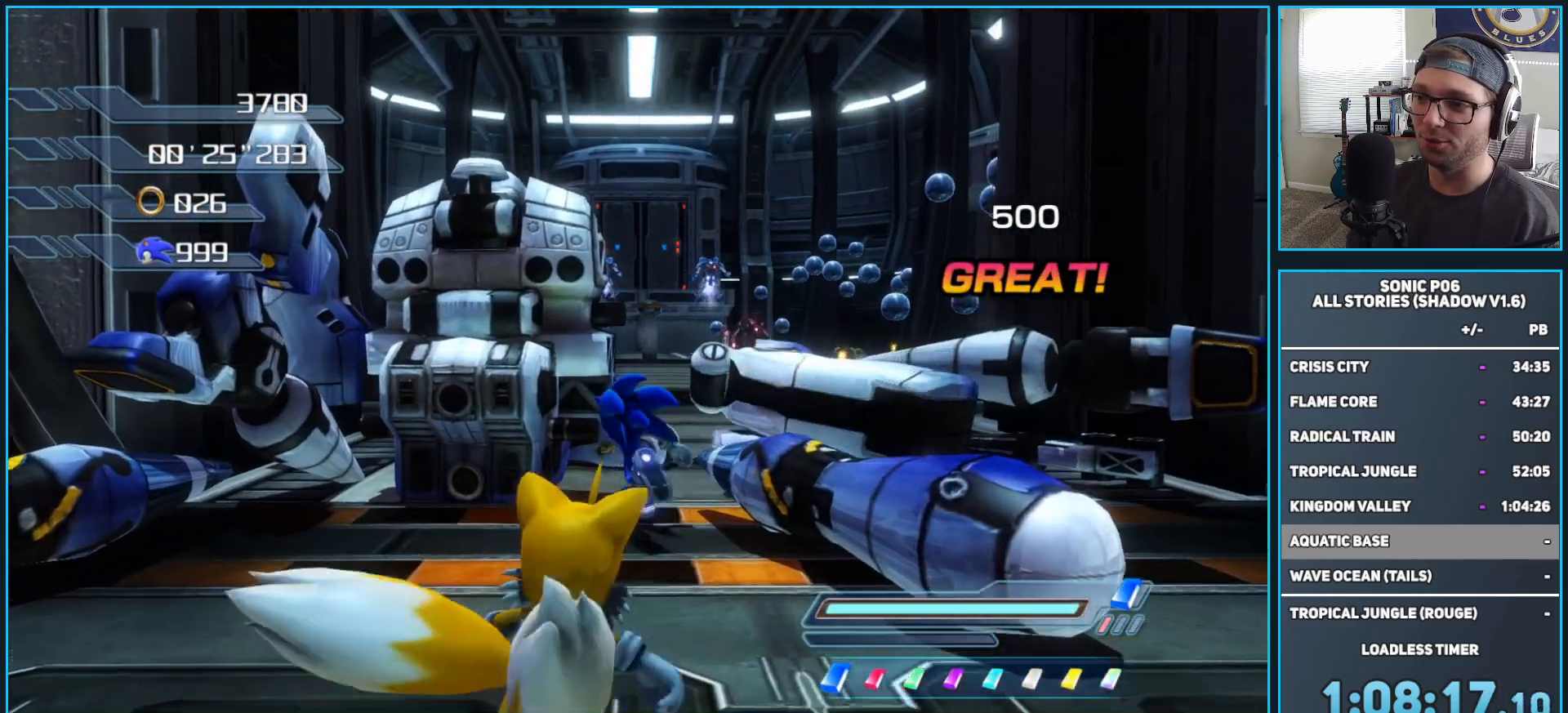
{"buttons": [], "left_stick": "up-right", "right_stick": "center", "events": [[100, "right_stick", "center"], [117, "left_stick", "down"], [467, "left_stick", "up-right"]]}
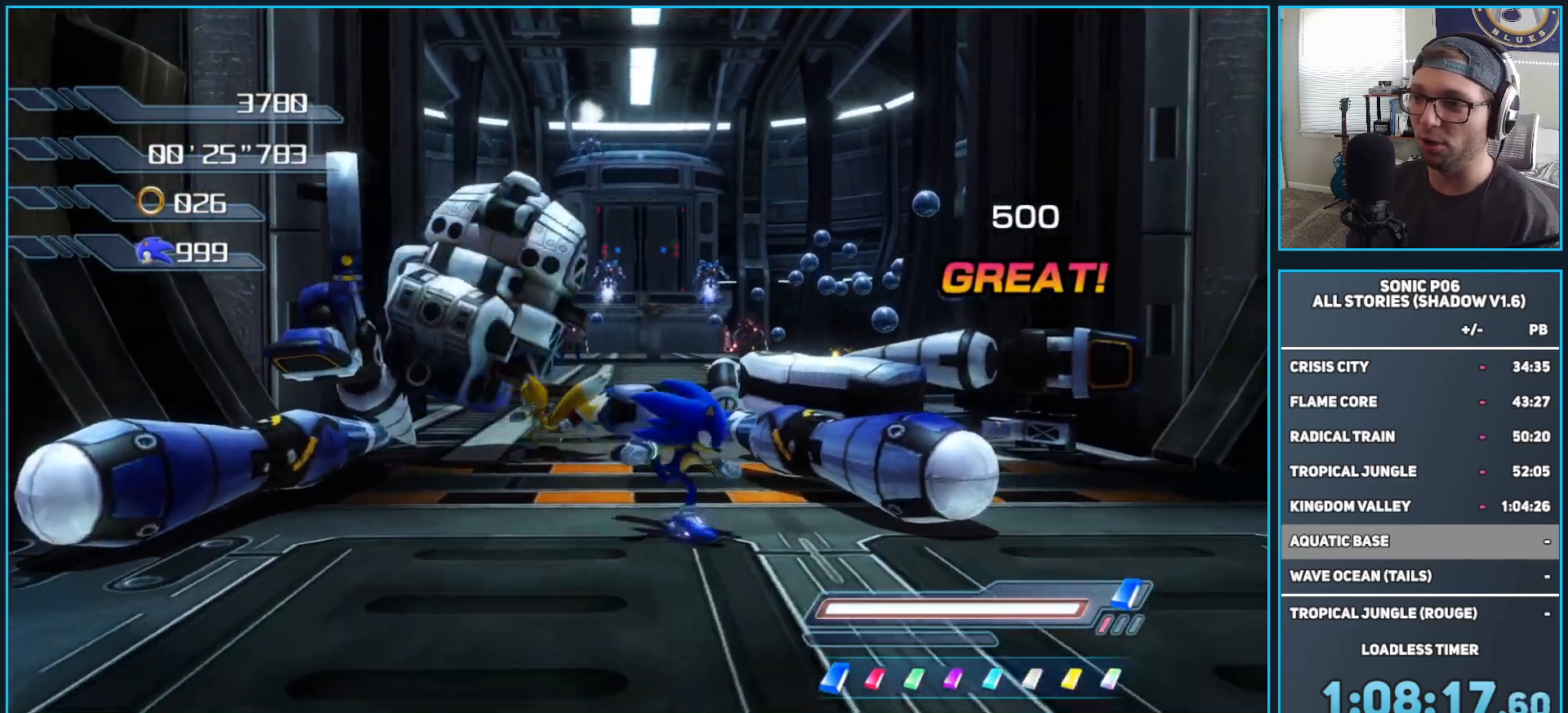
{"buttons": [], "left_stick": "center", "right_stick": "center", "events": [[100, "left_stick", "up-left"], [150, "left_stick", "left"], [283, "left_stick", "up-left"], [450, "left_stick", "center"]]}
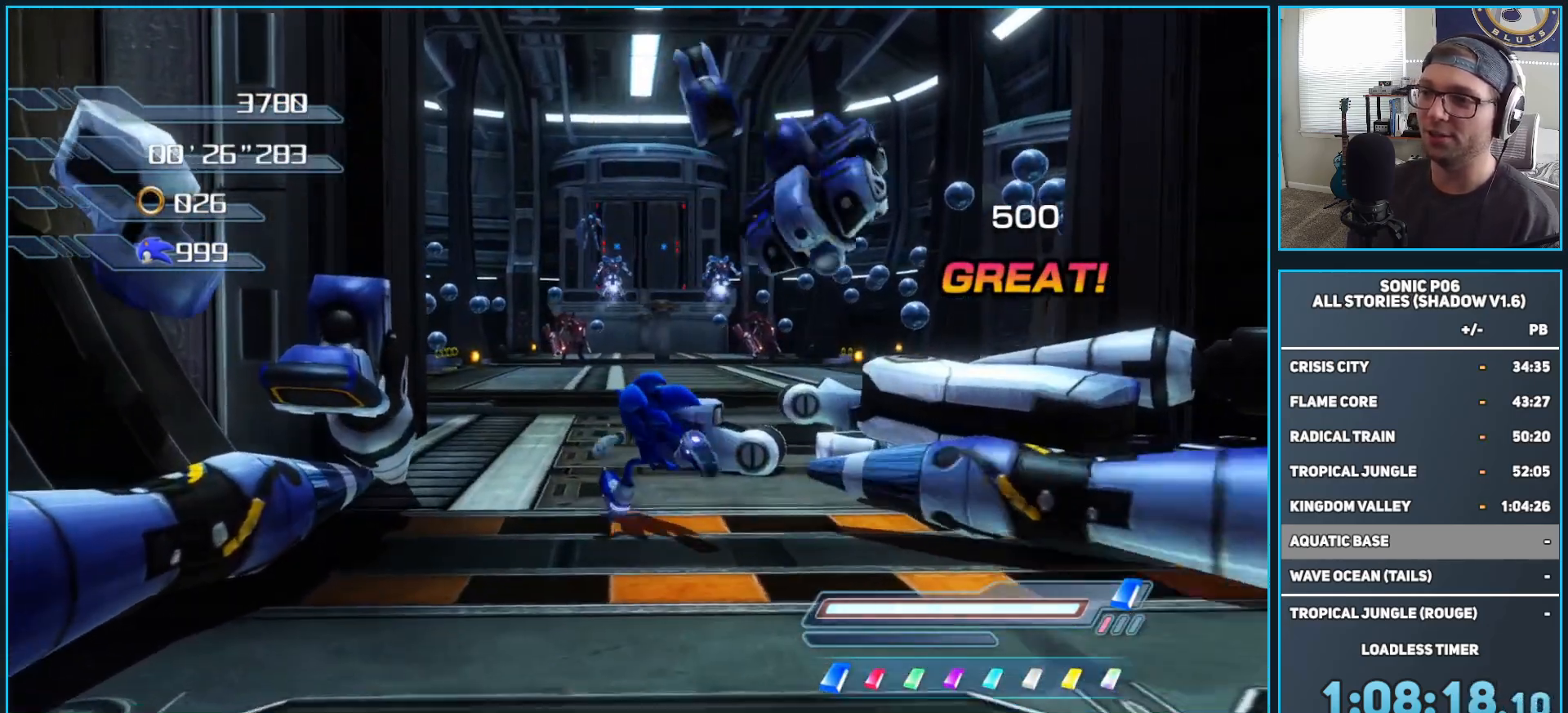
{"buttons": [], "left_stick": "up", "right_stick": "center", "events": [[133, "left_stick", "up-left"], [317, "left_stick", "up"]]}